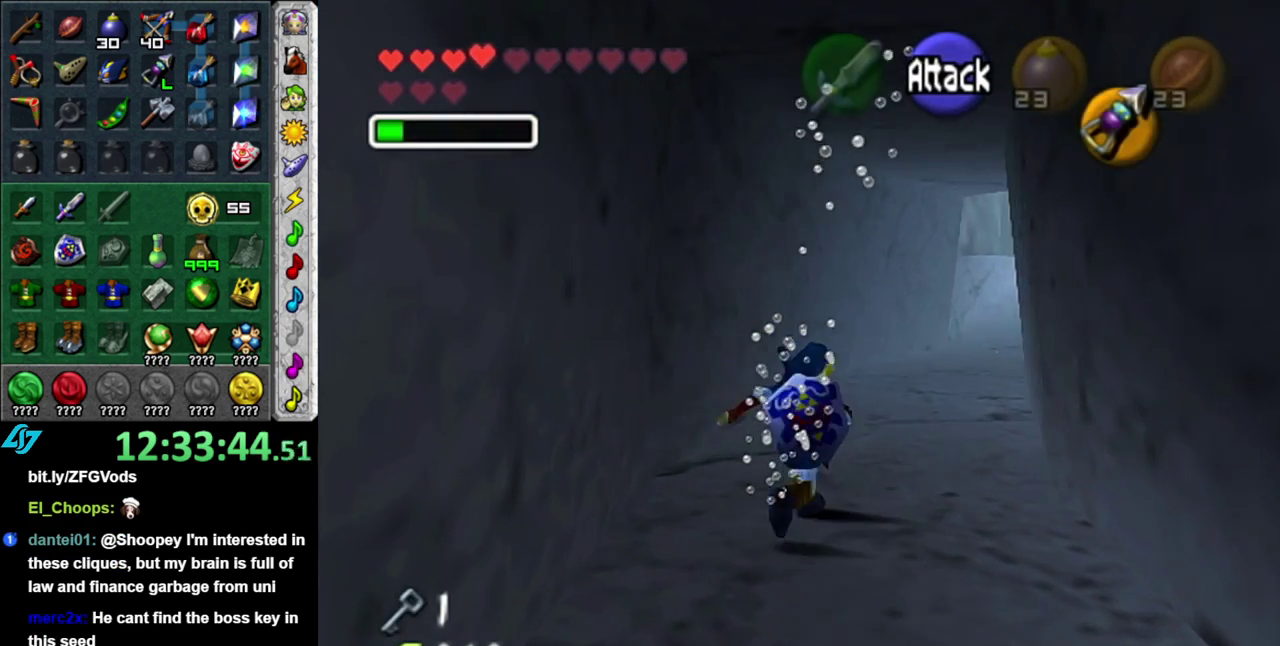
Gameplay with a controller (Nintendo layout); each line is a JSON object with the inputs held at the frame after it. "events" lists button and stick changes between this image and that frame as [ms after this image, input, new state], when the widget could be followed in between. This overlay highlights the sticks when they move; stick clicks (L3 R3) are not distinguishable. Not read: L3 R2 R3 Y.
{"buttons": [], "left_stick": "up", "right_stick": "center", "events": [[117, "L1", "down"], [200, "left_stick", "up"], [300, "A", "up"], [367, "L1", "up"]]}
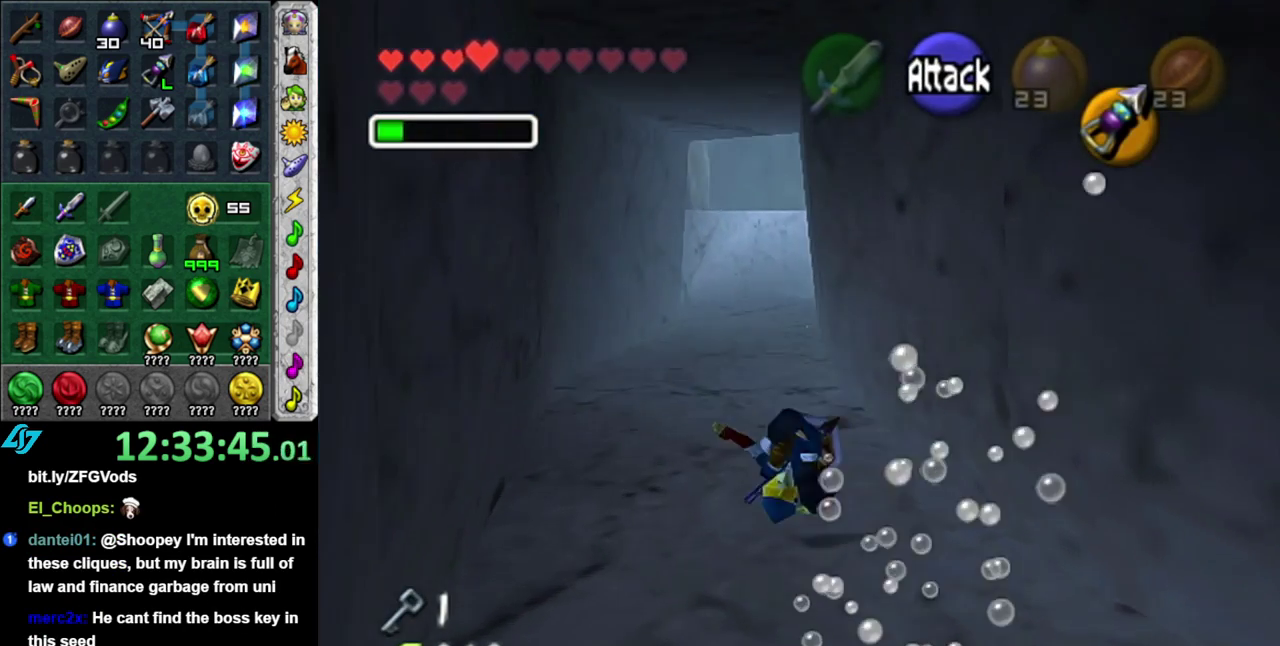
{"buttons": [], "left_stick": "up", "right_stick": "center", "events": []}
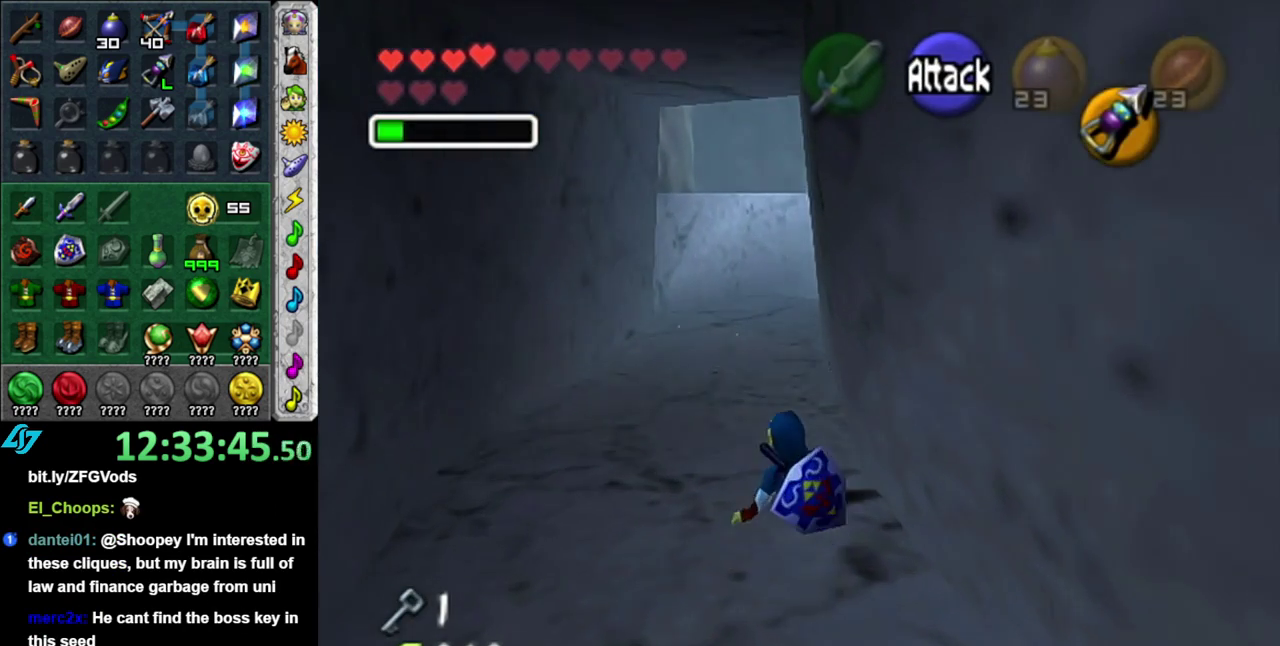
{"buttons": ["A"], "left_stick": "up", "right_stick": "center", "events": [[400, "A", "down"]]}
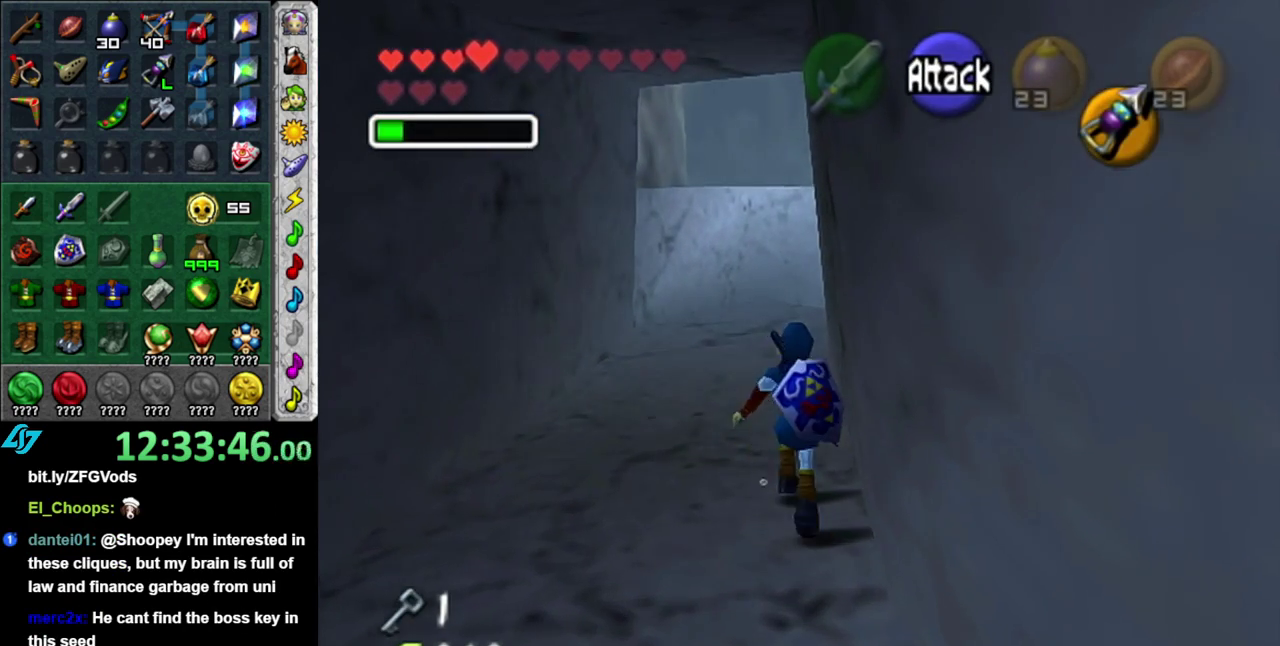
{"buttons": [], "left_stick": "up", "right_stick": "center", "events": [[183, "A", "up"]]}
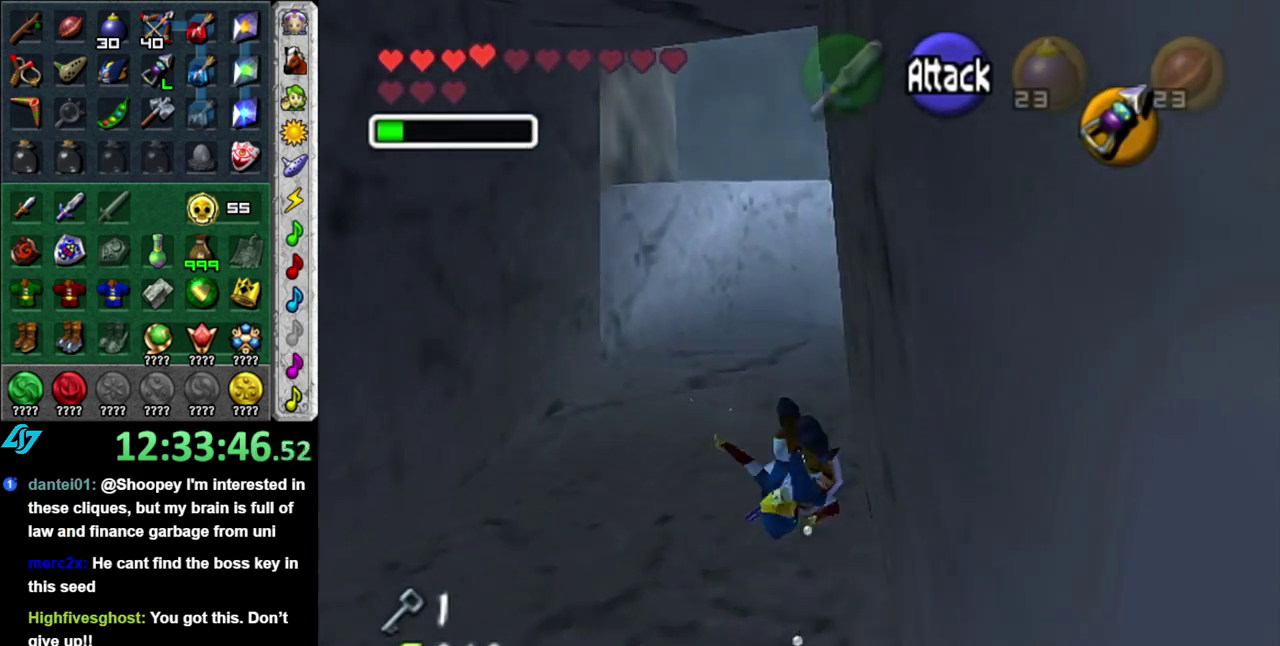
{"buttons": [], "left_stick": "up-right", "right_stick": "center", "events": [[333, "left_stick", "up-right"]]}
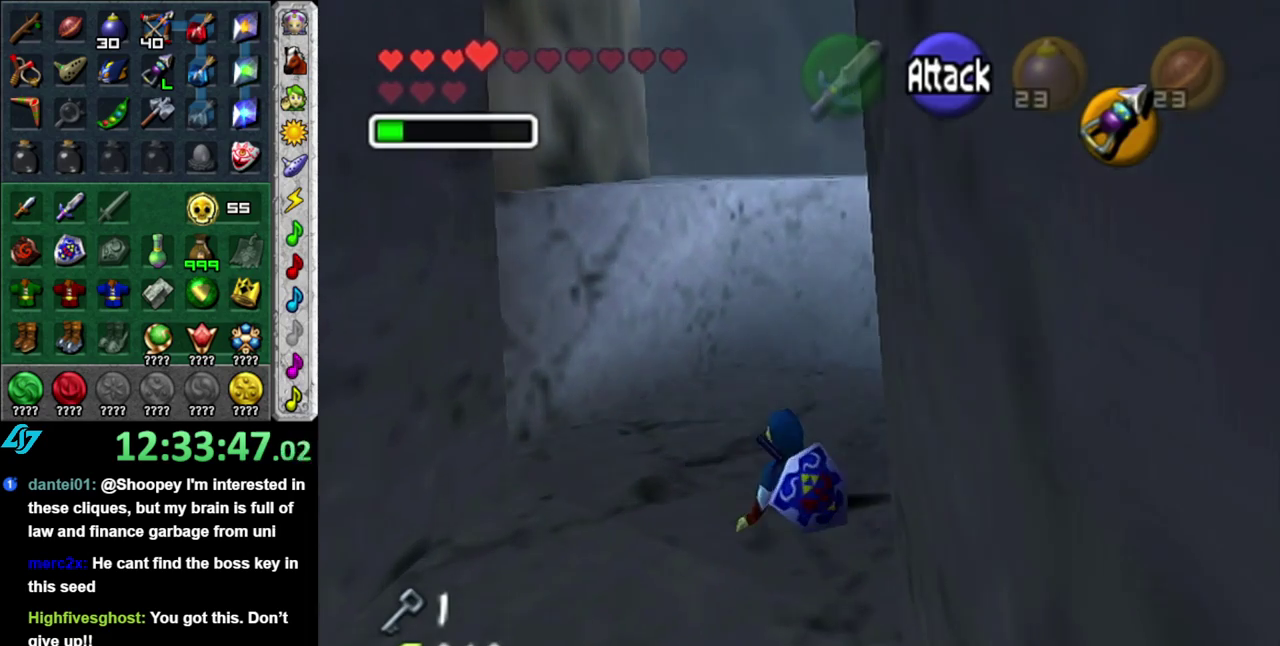
{"buttons": ["L1"], "left_stick": "left", "right_stick": "center", "events": [[150, "left_stick", "right"], [300, "L1", "down"], [333, "left_stick", "center"], [483, "left_stick", "left"]]}
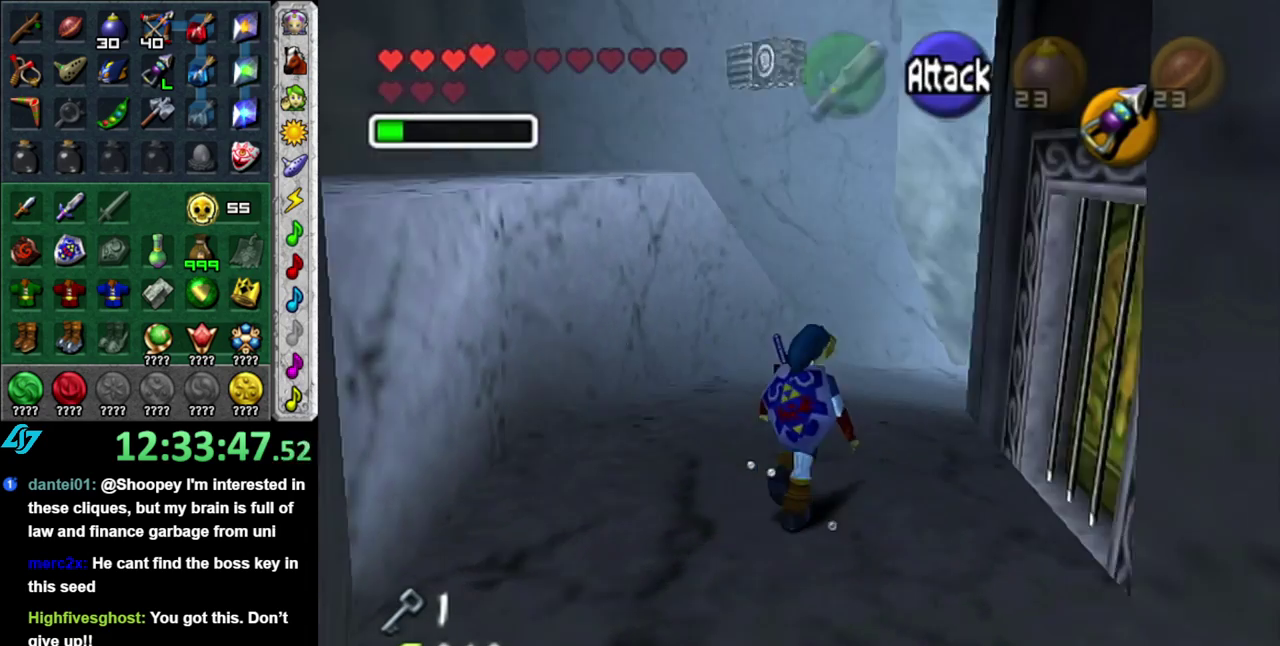
{"buttons": ["L1"], "left_stick": "center", "right_stick": "center", "events": [[433, "left_stick", "center"]]}
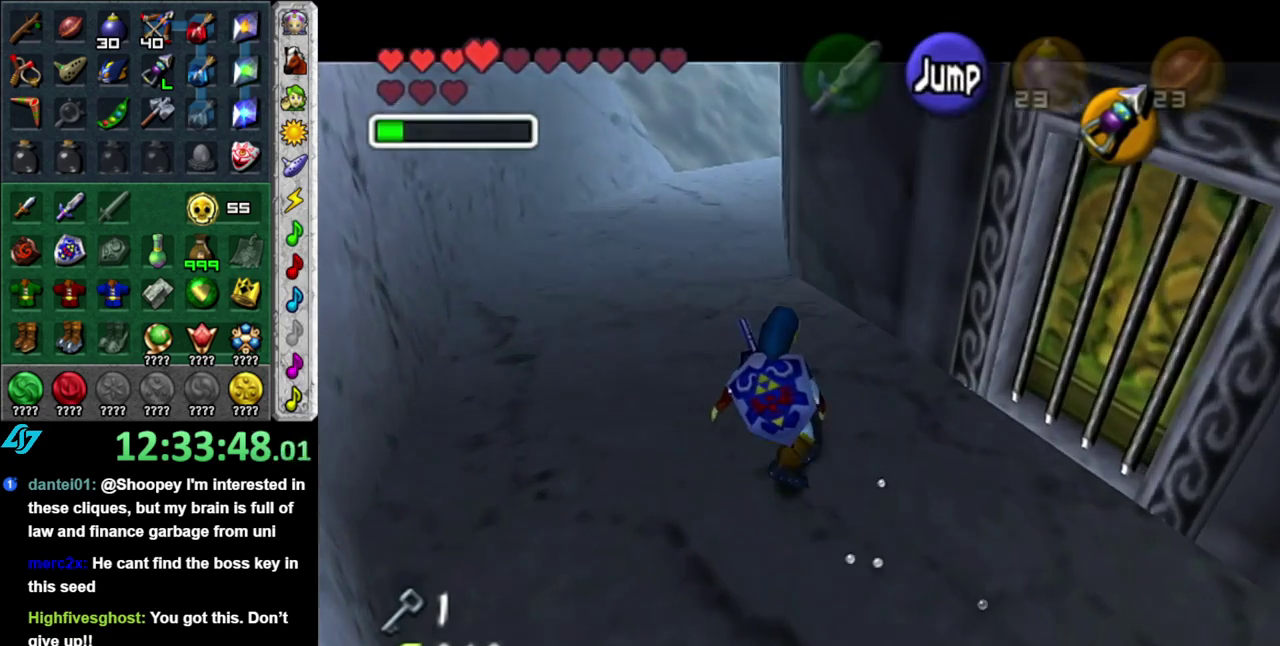
{"buttons": [], "left_stick": "up", "right_stick": "center", "events": [[17, "left_stick", "up-left"], [83, "left_stick", "up"], [233, "L1", "up"]]}
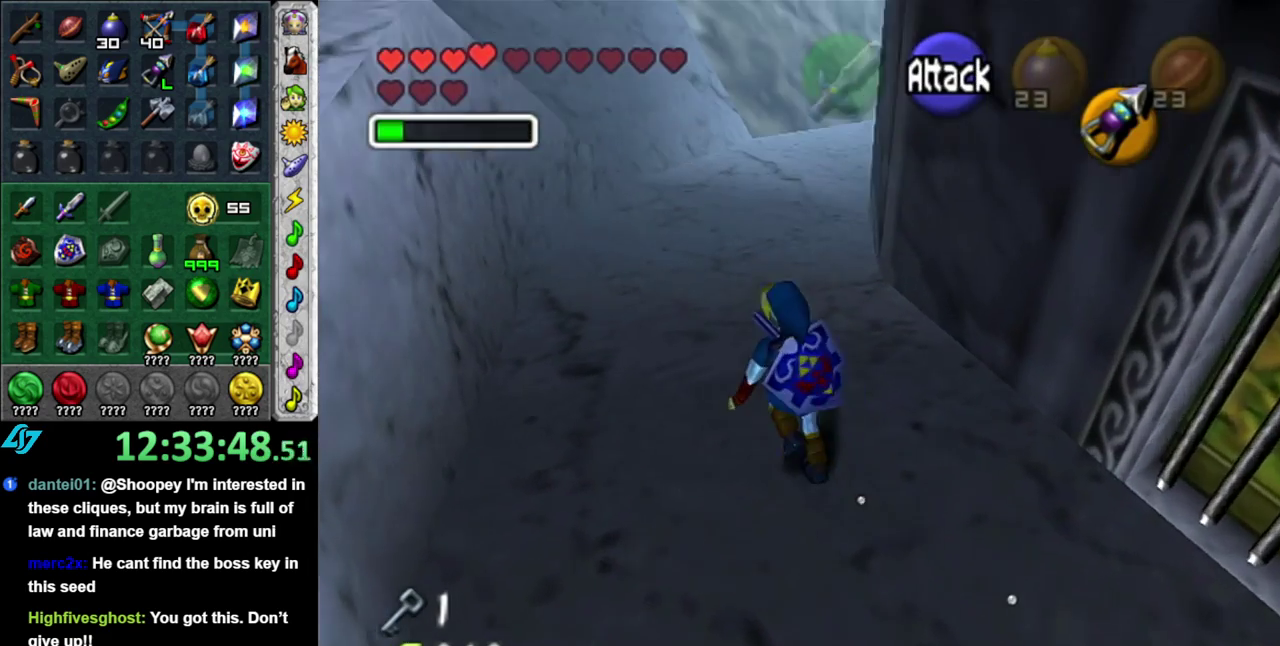
{"buttons": [], "left_stick": "up", "right_stick": "center", "events": []}
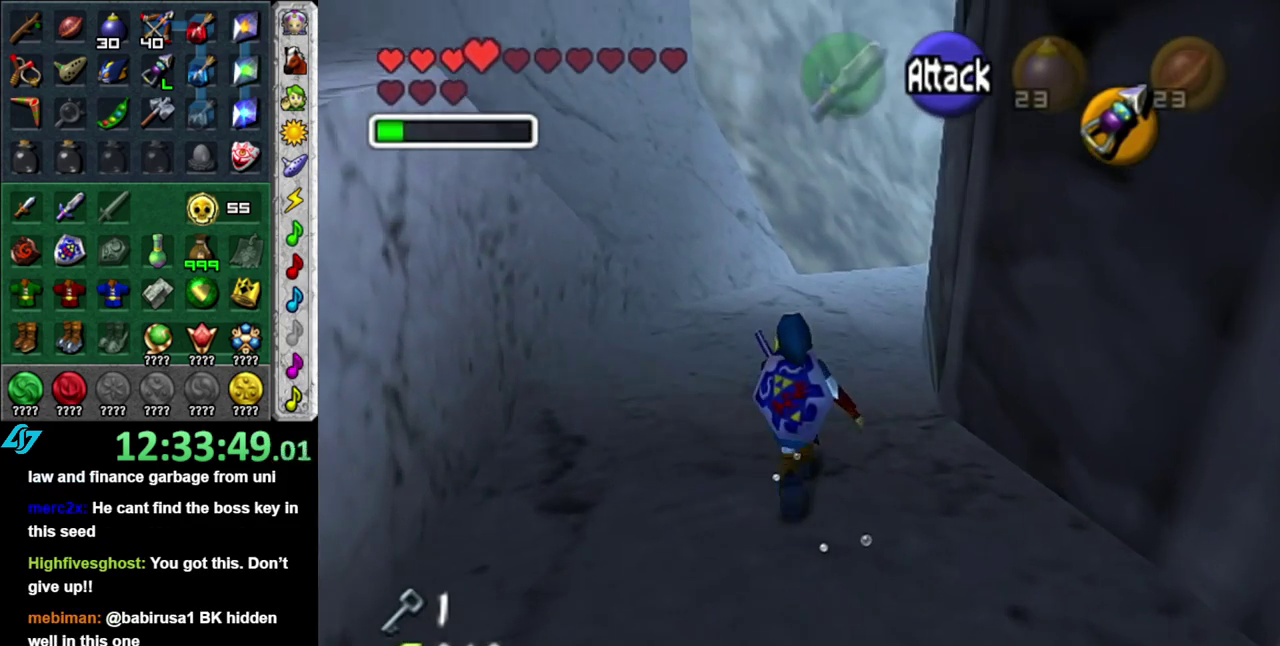
{"buttons": ["A", "L1"], "left_stick": "up", "right_stick": "center", "events": [[150, "left_stick", "up-right"], [183, "A", "down"], [400, "L1", "down"], [467, "left_stick", "up"]]}
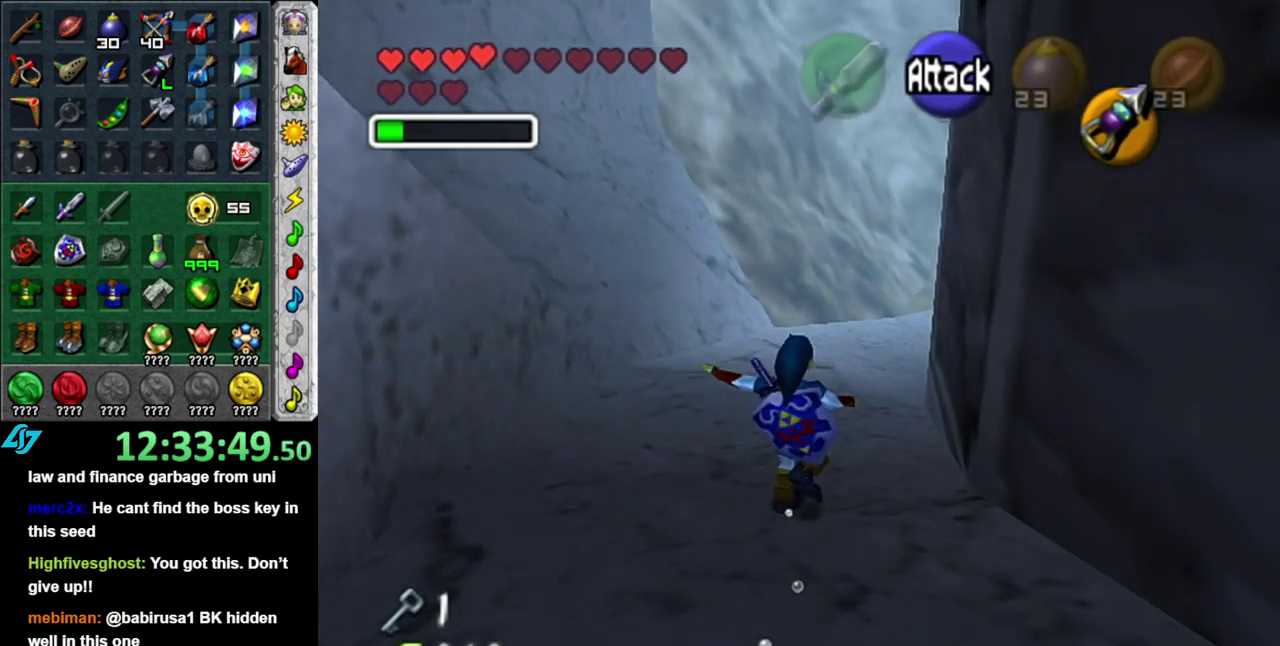
{"buttons": [], "left_stick": "up", "right_stick": "center", "events": [[150, "L1", "up"], [250, "A", "up"]]}
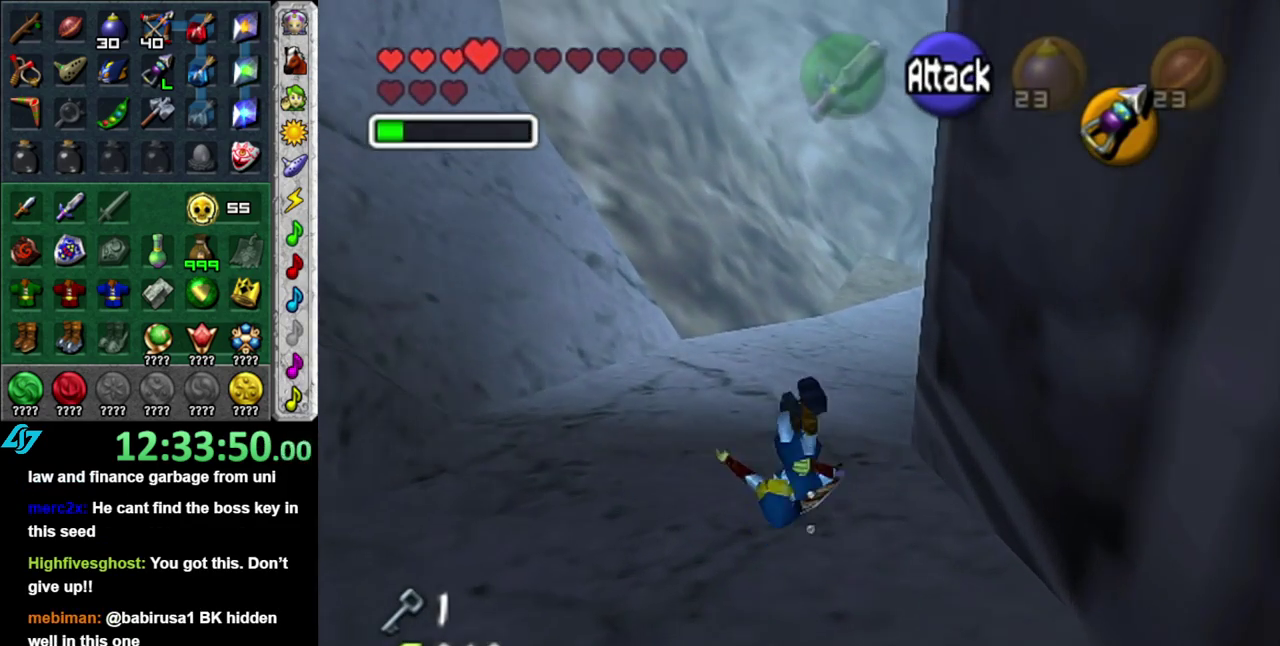
{"buttons": [], "left_stick": "up-right", "right_stick": "center", "events": [[433, "left_stick", "up-right"]]}
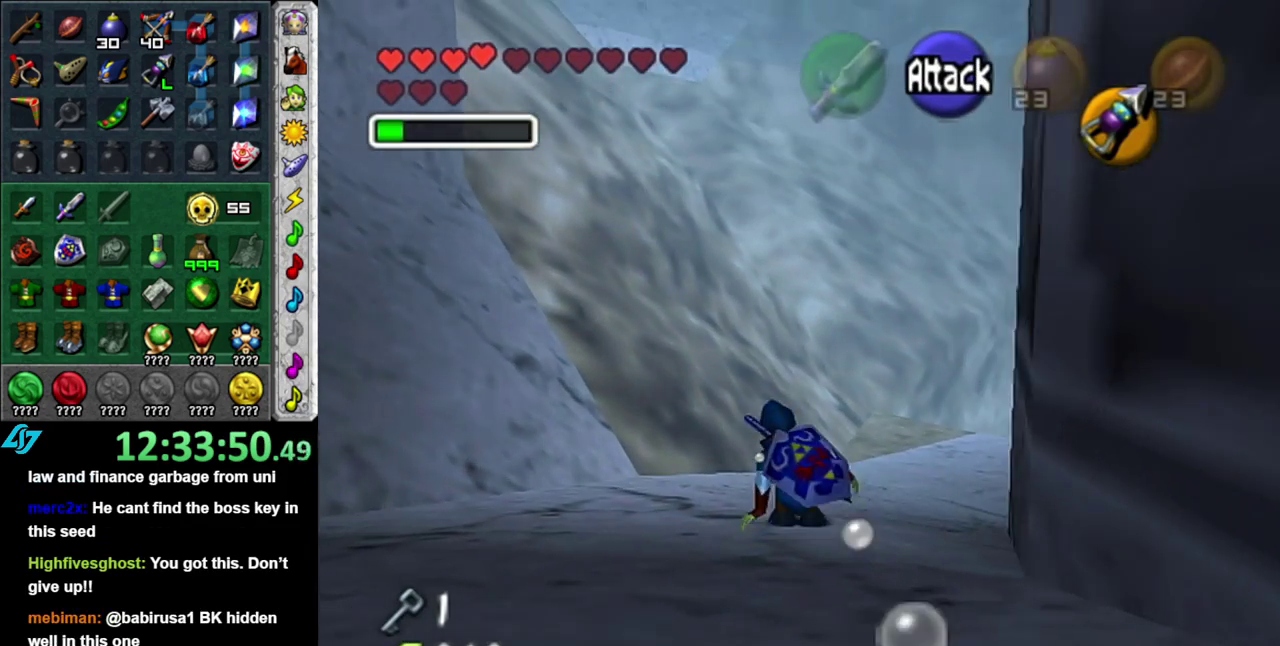
{"buttons": ["A", "L1"], "left_stick": "up", "right_stick": "center", "events": [[183, "A", "down"], [267, "L1", "down"], [400, "left_stick", "up"]]}
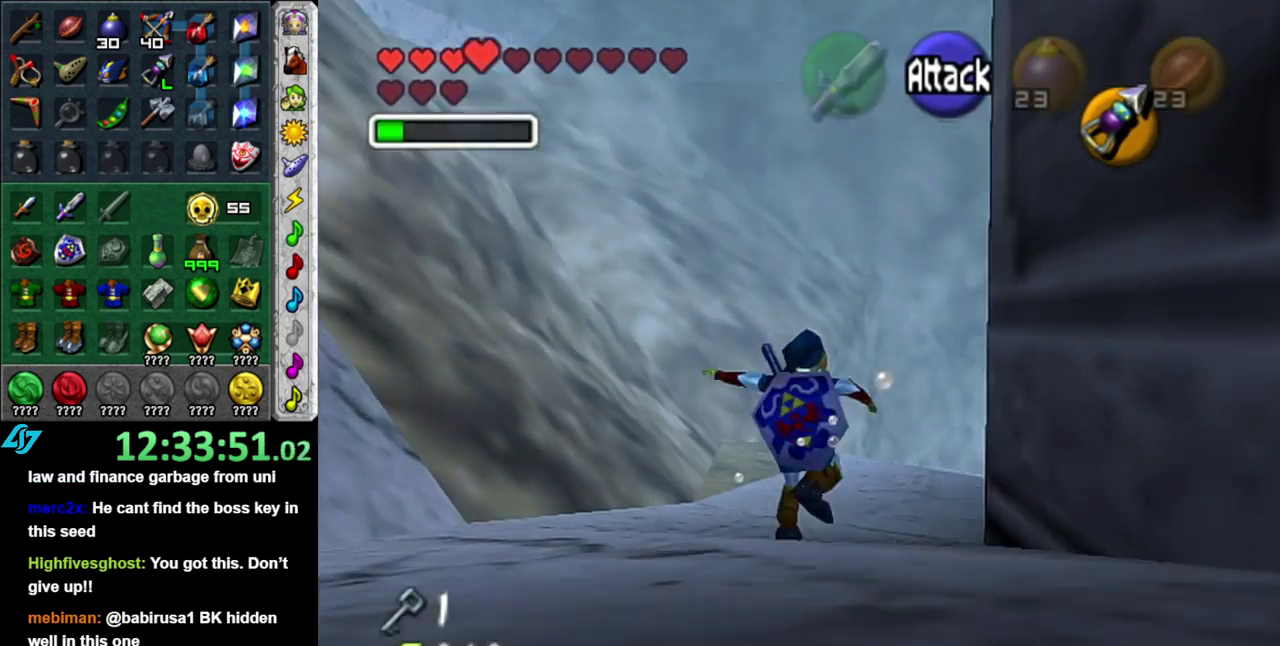
{"buttons": [], "left_stick": "up", "right_stick": "center", "events": [[50, "L1", "up"], [300, "A", "up"]]}
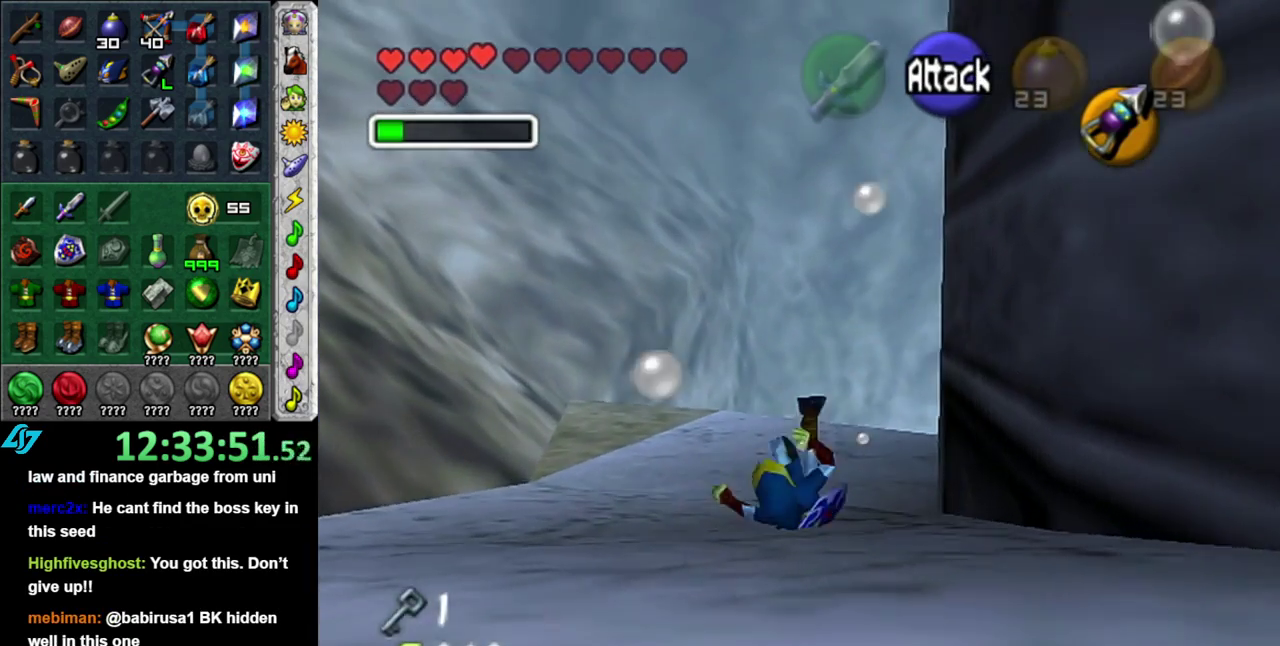
{"buttons": [], "left_stick": "up-right", "right_stick": "center", "events": [[300, "left_stick", "up-right"]]}
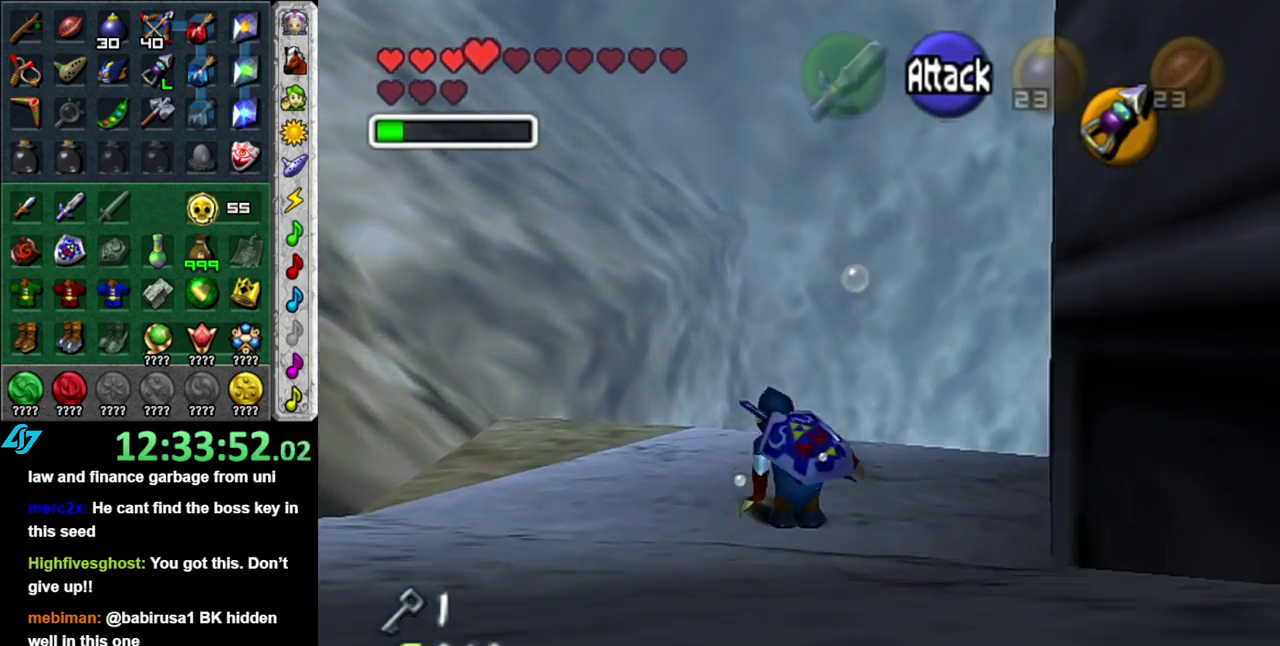
{"buttons": [], "left_stick": "center", "right_stick": "center", "events": [[167, "L1", "down"], [233, "left_stick", "right"], [367, "left_stick", "center"], [450, "L1", "up"]]}
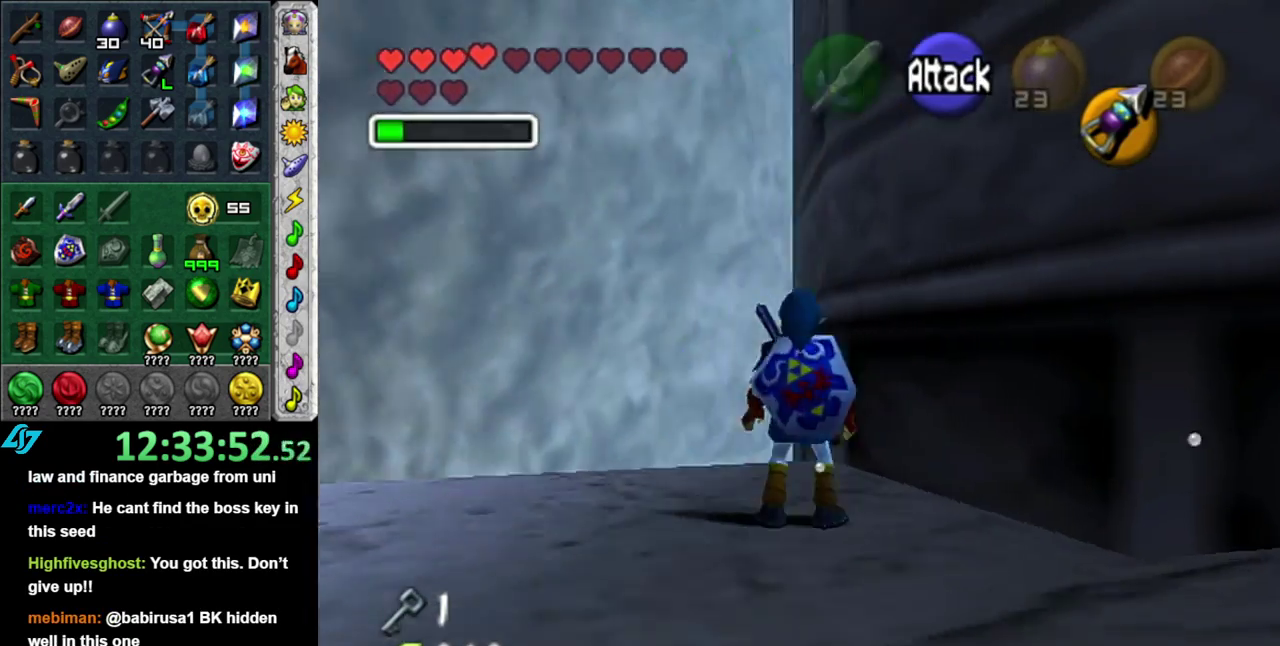
{"buttons": [], "left_stick": "up-left", "right_stick": "center", "events": [[117, "left_stick", "up-left"]]}
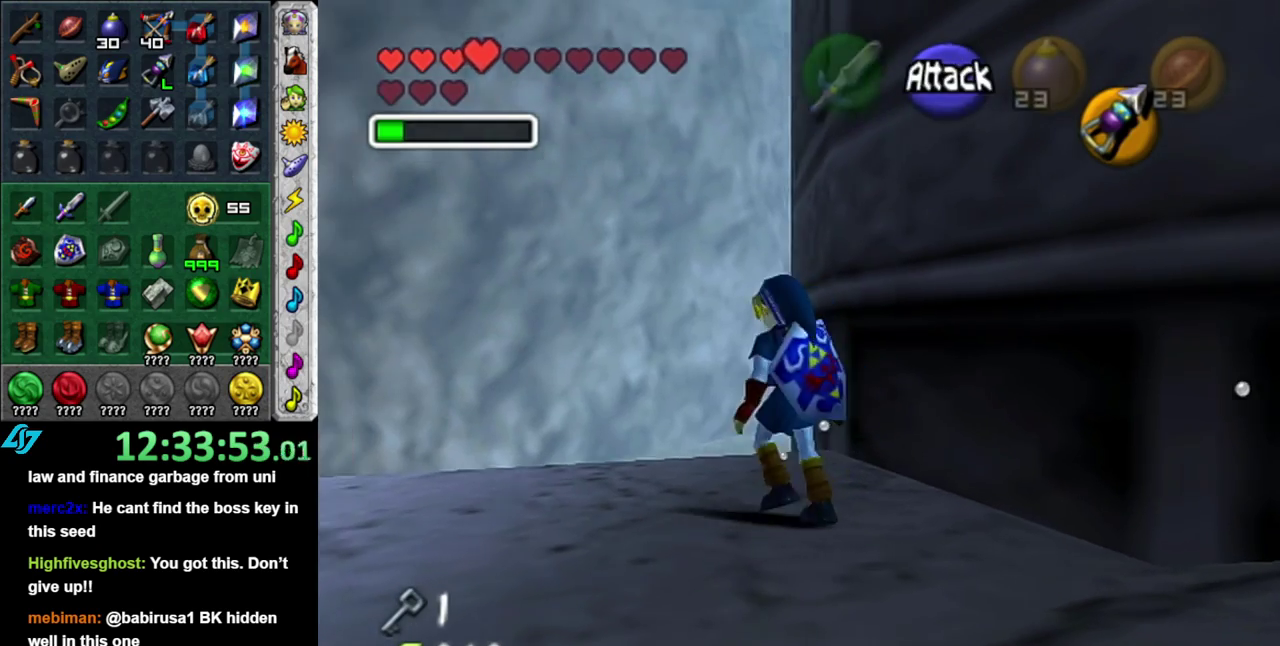
{"buttons": [], "left_stick": "up", "right_stick": "center", "events": [[17, "left_stick", "up"]]}
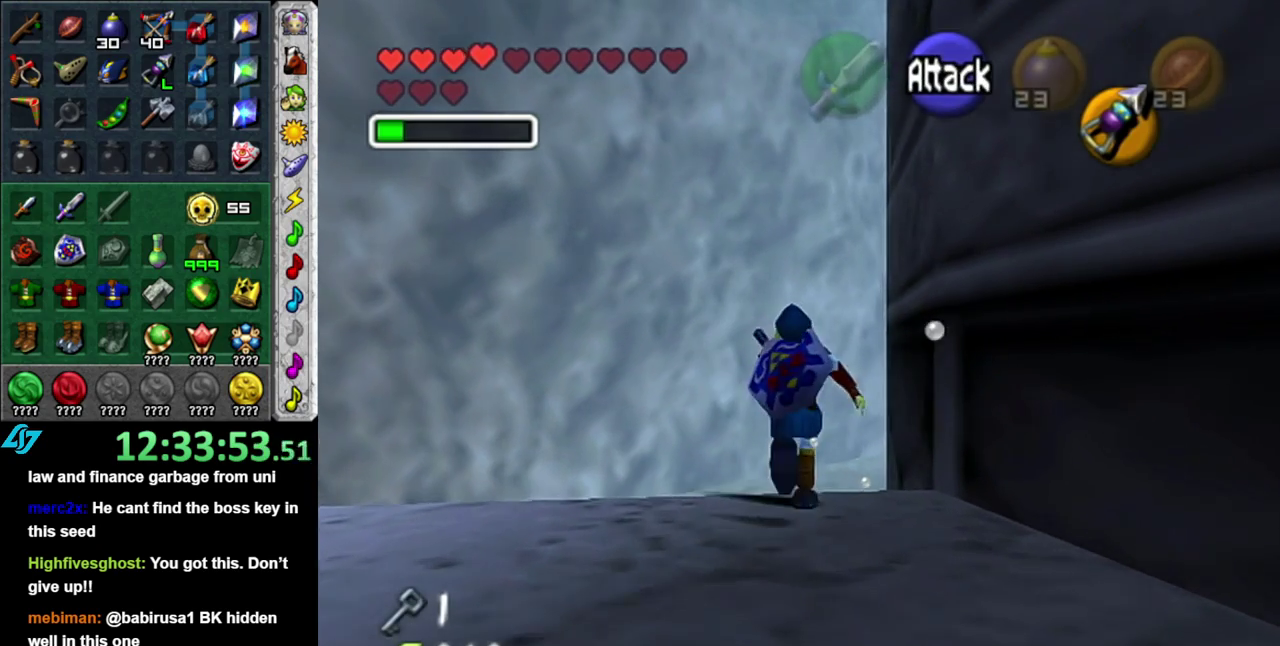
{"buttons": ["A"], "left_stick": "up", "right_stick": "center", "events": [[433, "A", "down"]]}
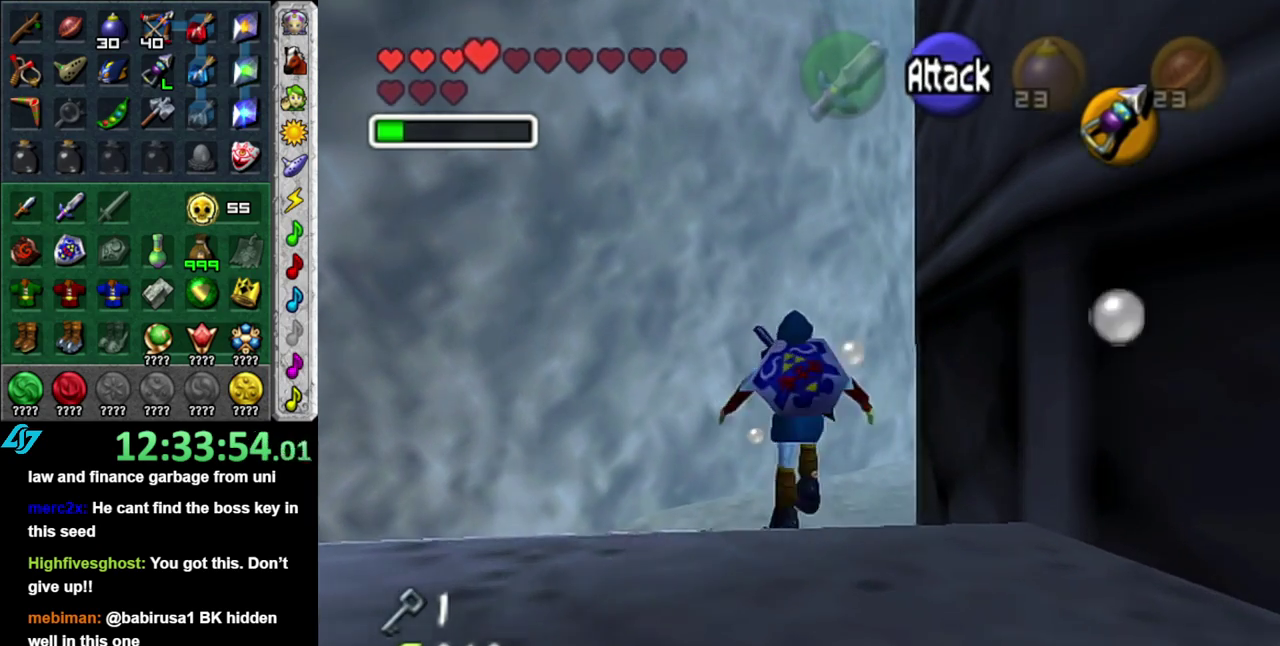
{"buttons": [], "left_stick": "up", "right_stick": "center", "events": [[400, "A", "up"]]}
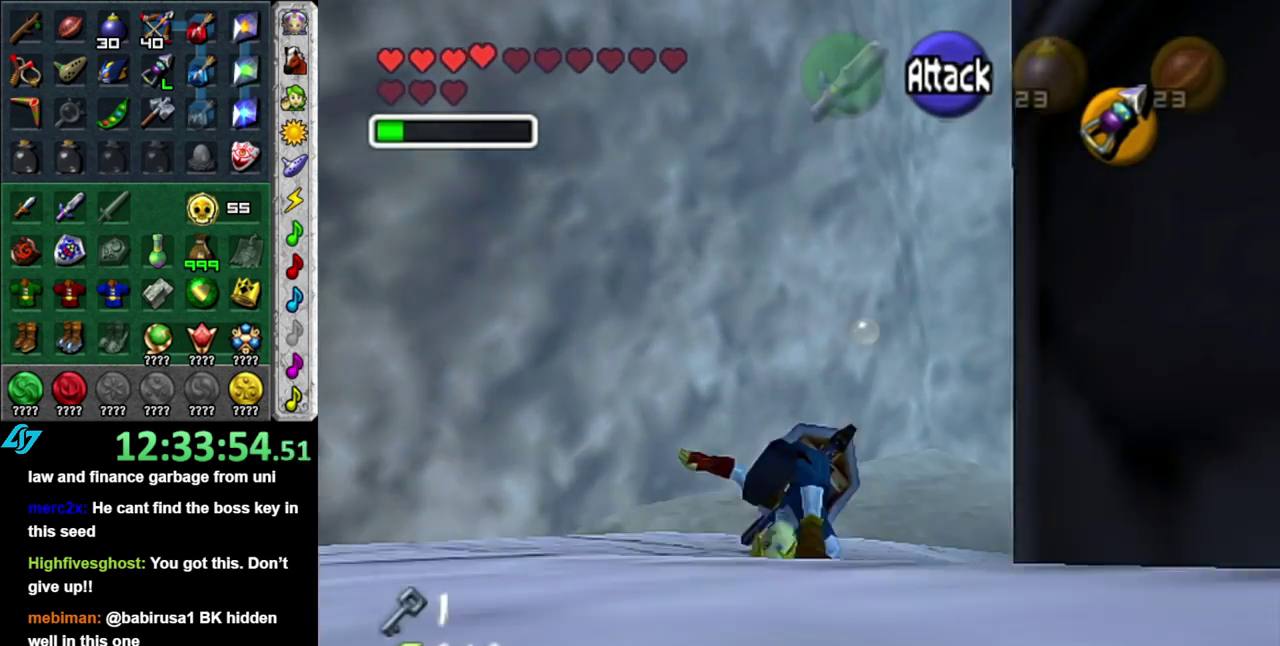
{"buttons": [], "left_stick": "up-right", "right_stick": "center", "events": [[483, "left_stick", "up-right"]]}
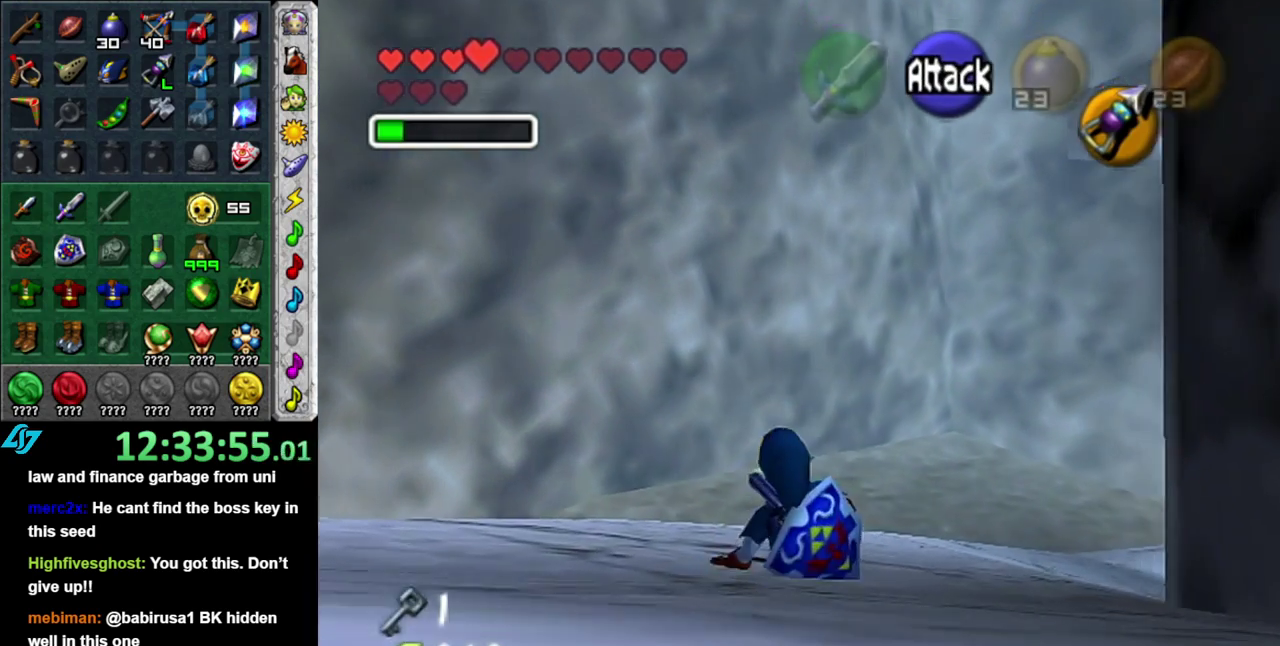
{"buttons": ["A", "L1"], "left_stick": "up-right", "right_stick": "center", "events": [[333, "A", "down"], [467, "L1", "down"]]}
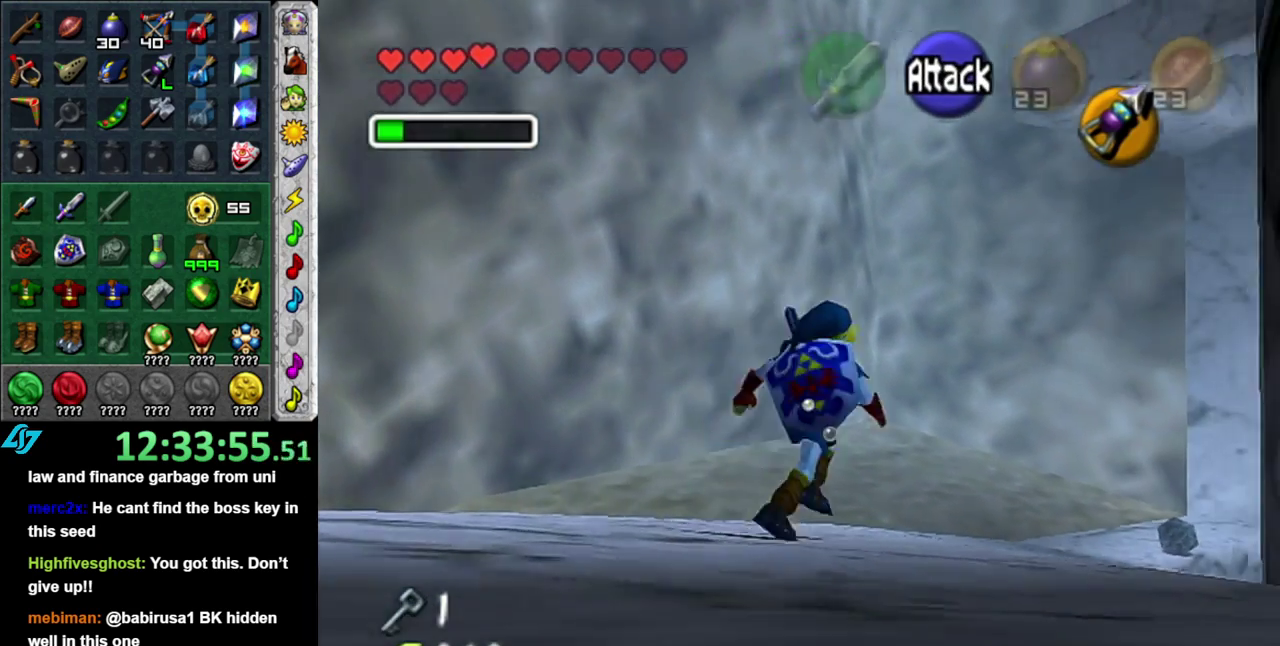
{"buttons": [], "left_stick": "up", "right_stick": "center", "events": [[150, "left_stick", "up"], [183, "L1", "up"], [233, "A", "up"]]}
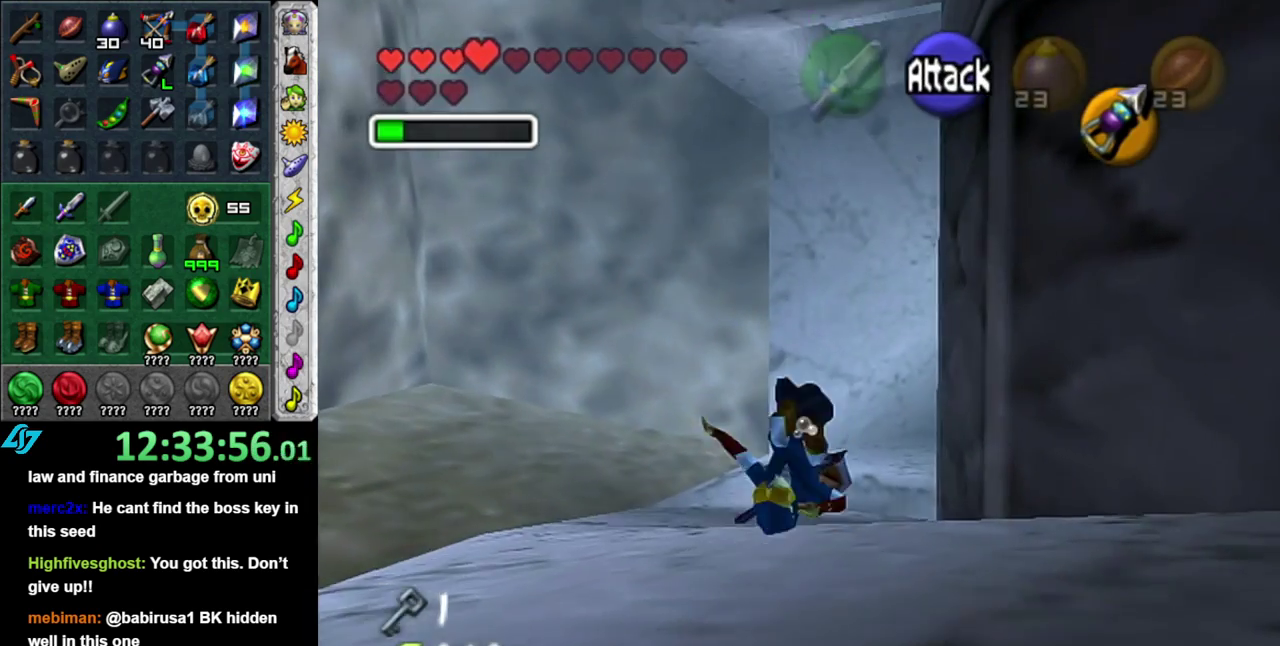
{"buttons": [], "left_stick": "down-right", "right_stick": "center", "events": [[333, "left_stick", "up-right"], [400, "left_stick", "right"], [467, "left_stick", "down-right"]]}
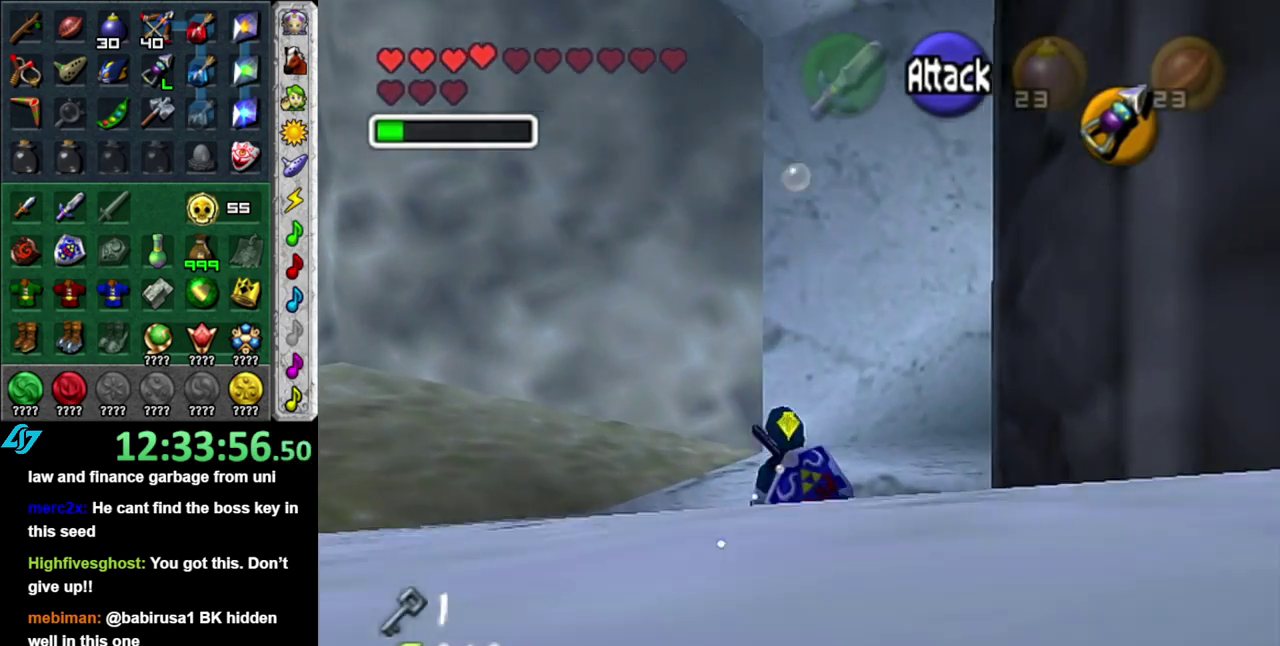
{"buttons": ["L1"], "left_stick": "down-left", "right_stick": "center", "events": [[83, "L1", "down"], [117, "left_stick", "center"], [233, "left_stick", "down-left"]]}
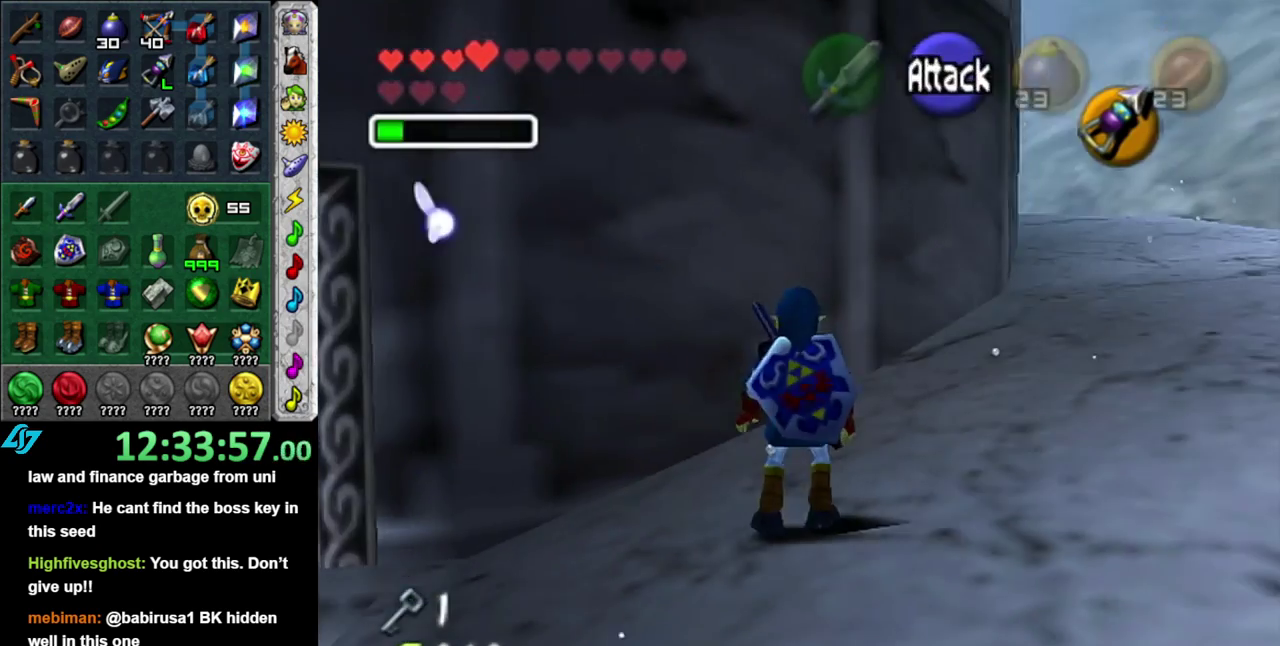
{"buttons": [], "left_stick": "center", "right_stick": "center", "events": [[200, "left_stick", "left"], [400, "left_stick", "center"], [433, "L1", "up"]]}
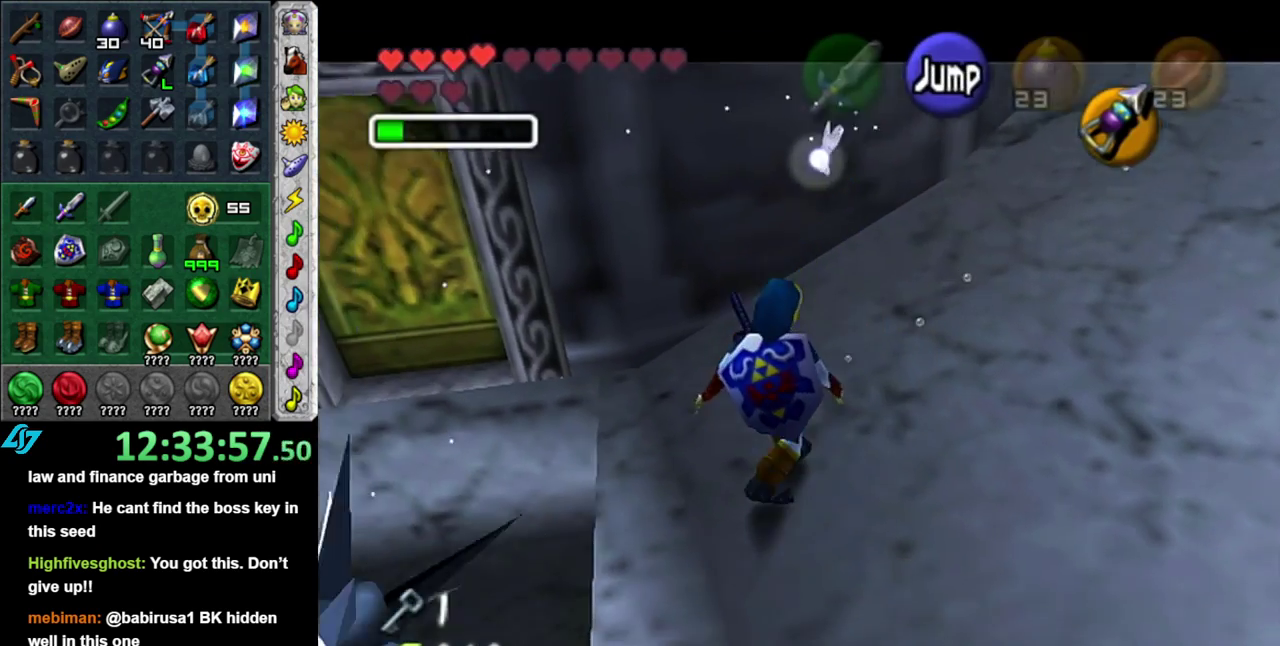
{"buttons": [], "left_stick": "right", "right_stick": "center", "events": [[433, "left_stick", "right"]]}
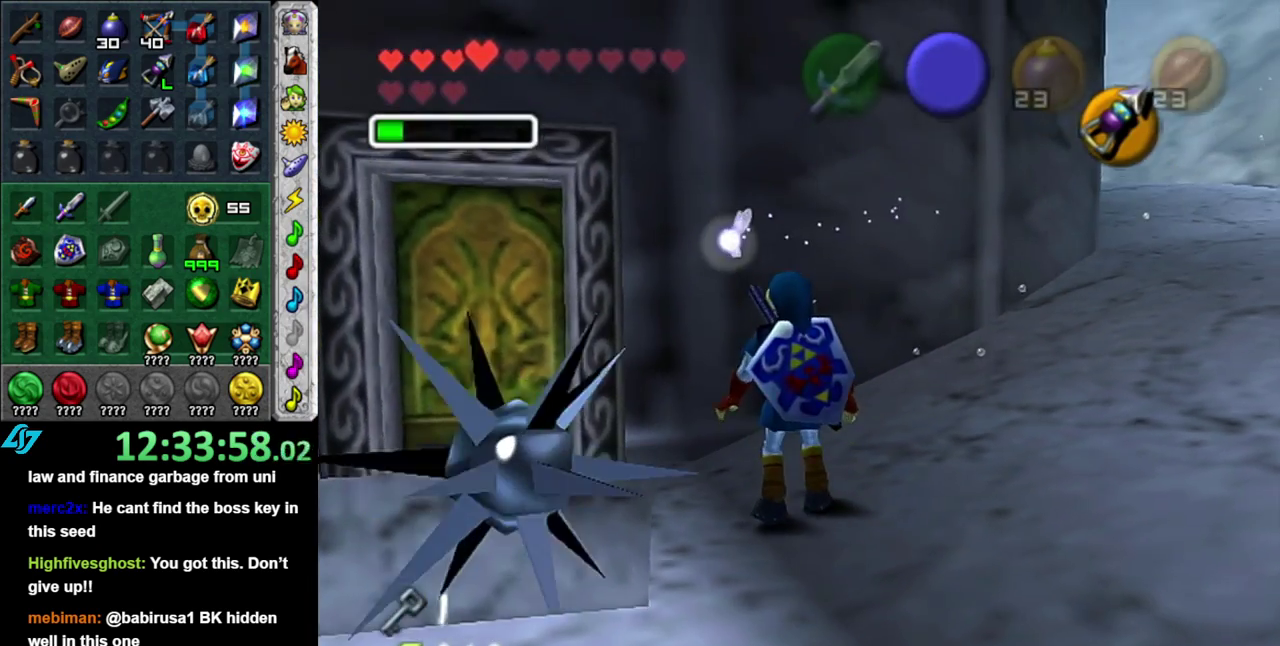
{"buttons": [], "left_stick": "up-right", "right_stick": "center", "events": [[117, "left_stick", "up-right"]]}
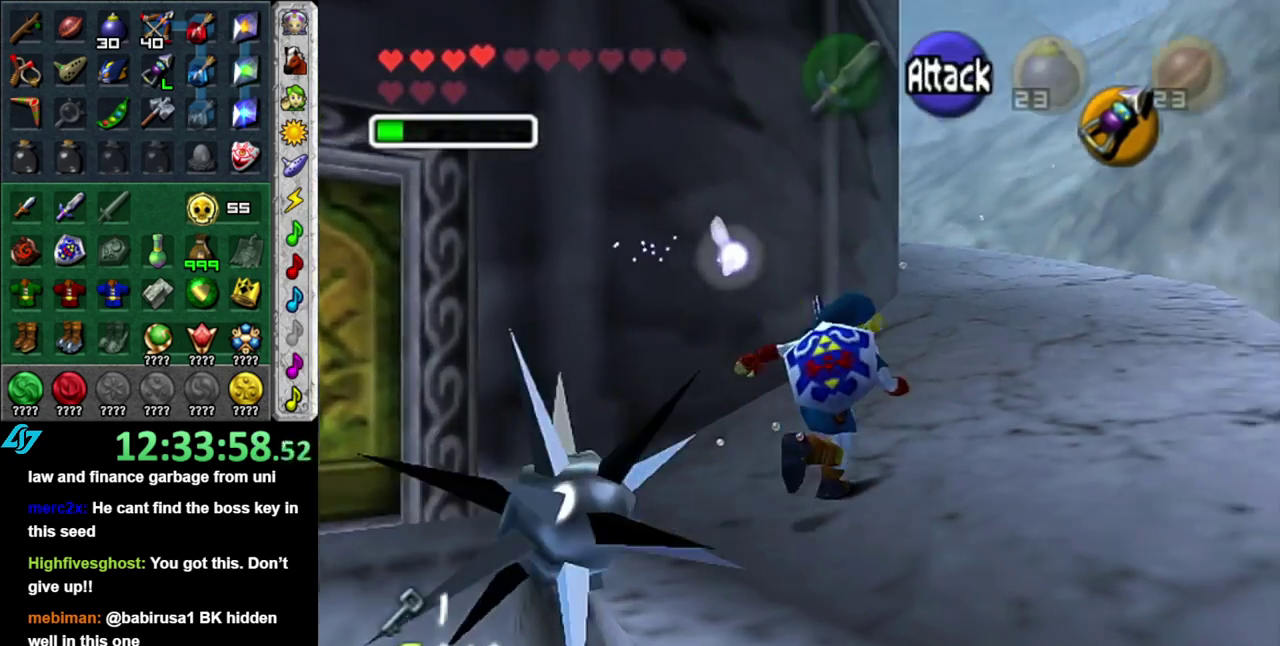
{"buttons": ["R1"], "left_stick": "center", "right_stick": "center", "events": [[17, "left_stick", "center"], [117, "left_stick", "down-left"], [333, "R1", "down"], [367, "left_stick", "center"]]}
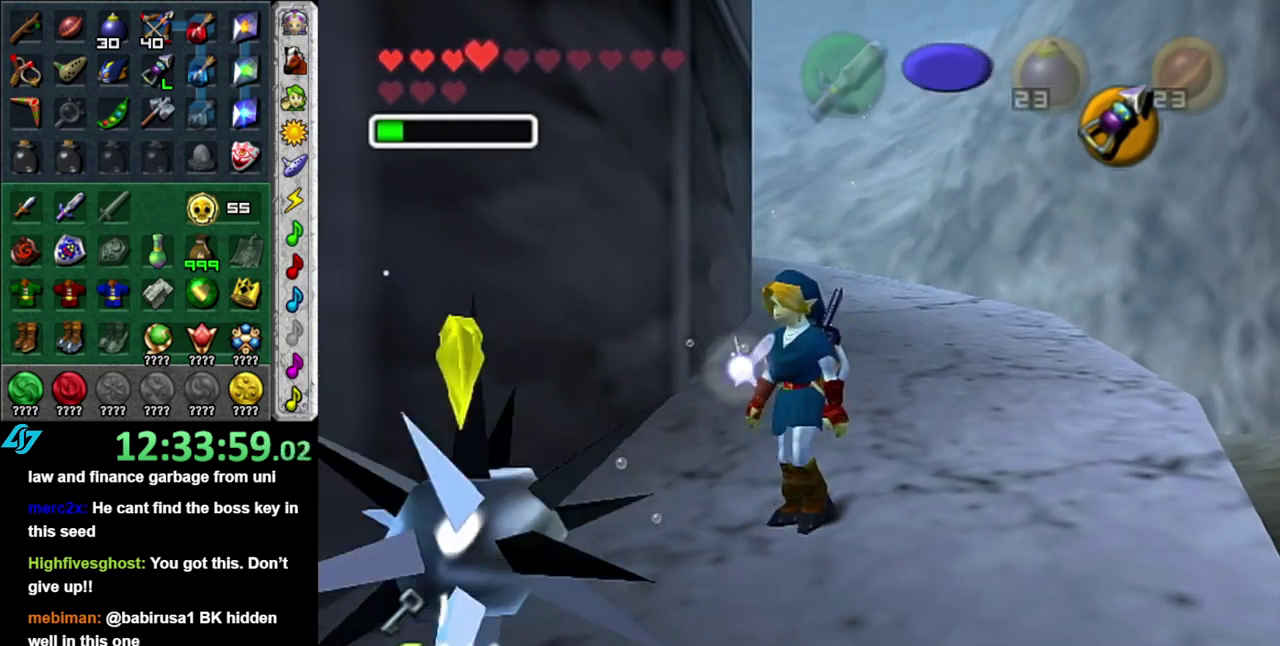
{"buttons": ["R1"], "left_stick": "up", "right_stick": "center", "events": [[117, "left_stick", "up"]]}
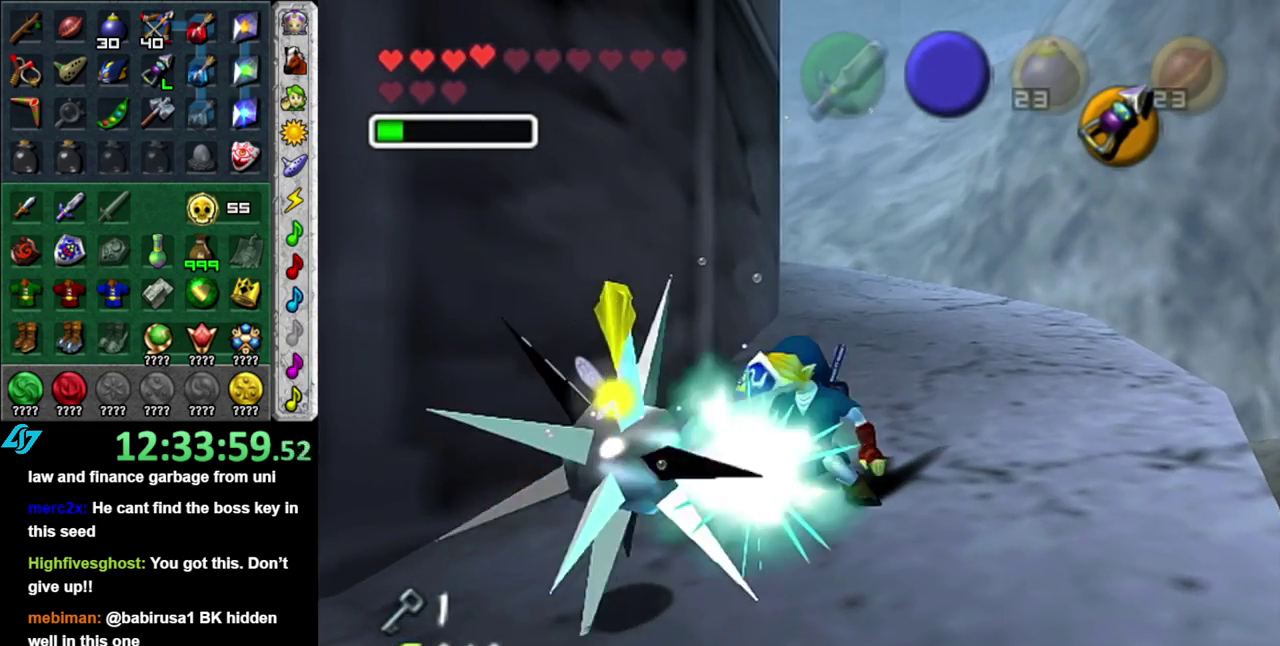
{"buttons": [], "left_stick": "up", "right_stick": "center", "events": [[267, "R1", "up"]]}